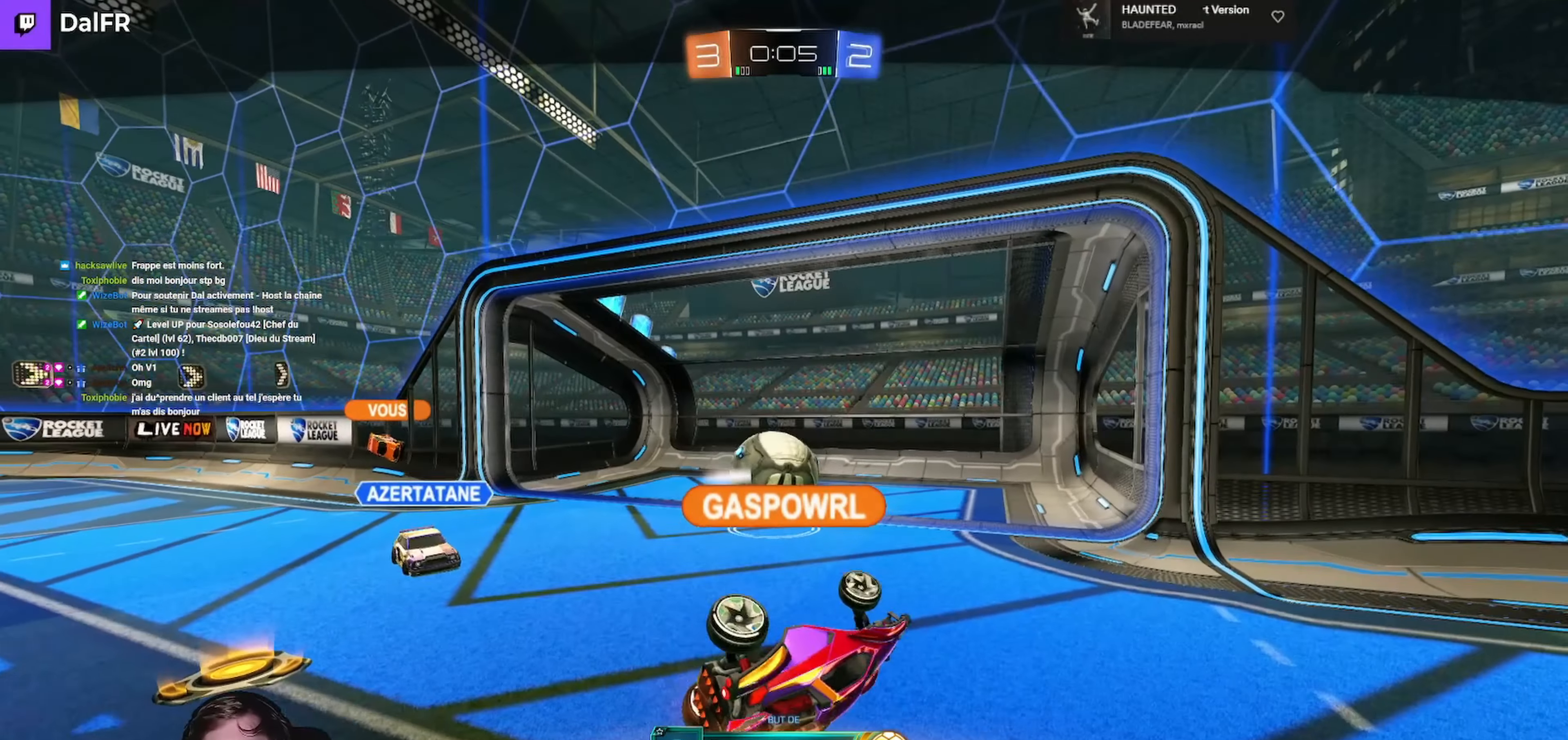
Gameplay with a controller (Xbox layout); each line is a JSON object with the inputs held at the frame after it. "events" lists button and stick changes between this image and that frame as [ms after this image, input, new state], when the widget could be followed in between.
{"buttons": [], "left_stick": "center", "right_stick": "center", "events": [[267, "A", "down"], [400, "A", "up"]]}
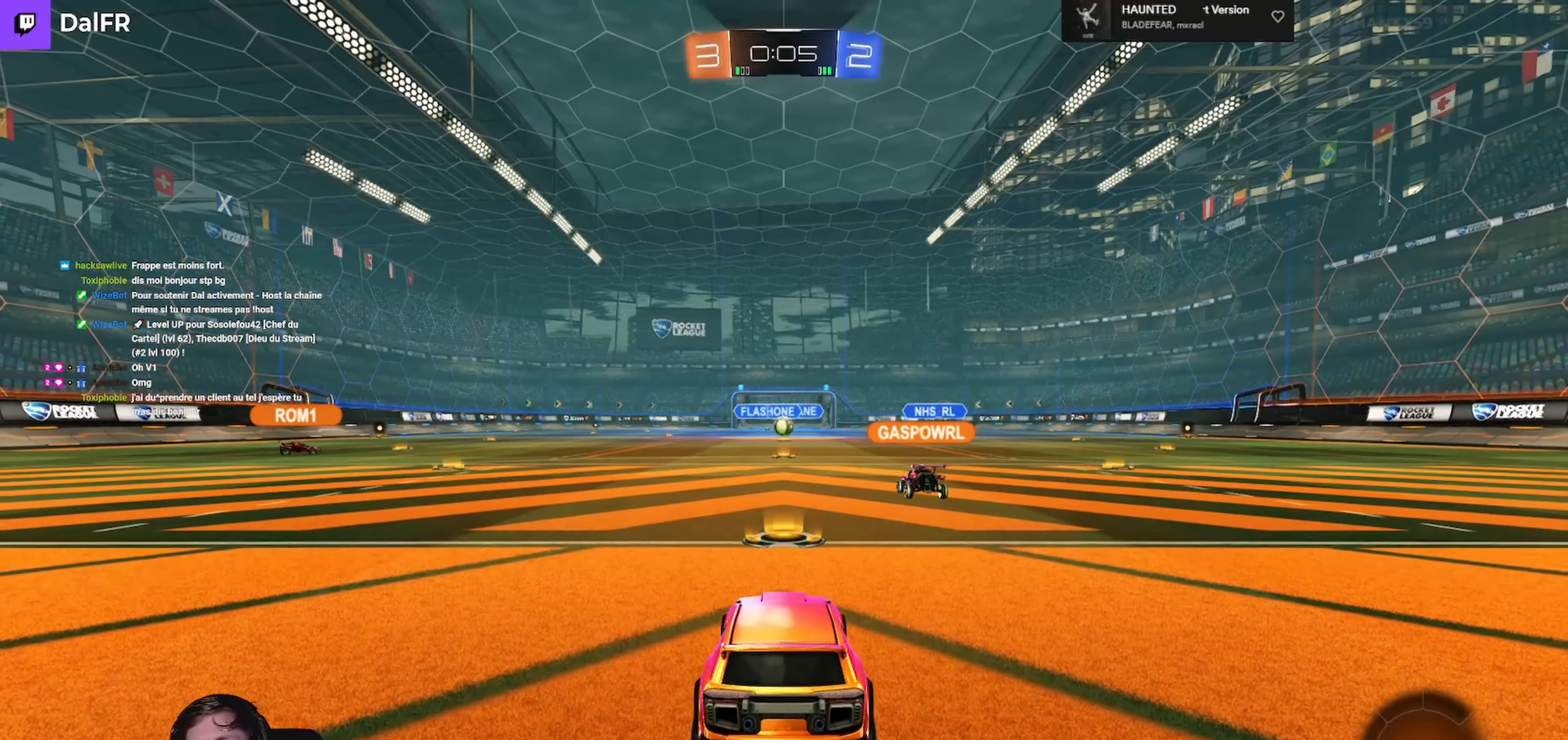
{"buttons": [], "left_stick": "center", "right_stick": "center", "events": []}
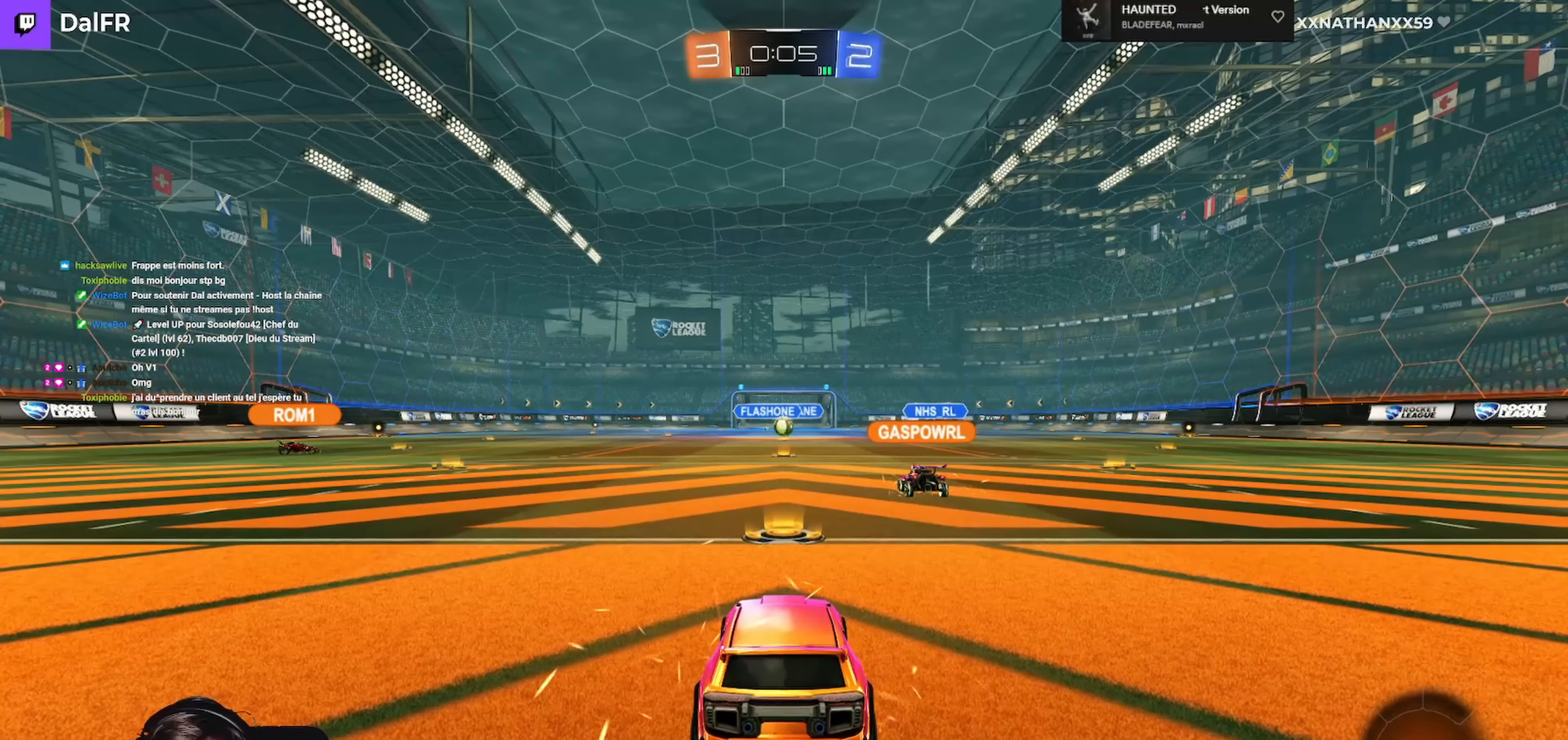
{"buttons": [], "left_stick": "center", "right_stick": "center", "events": []}
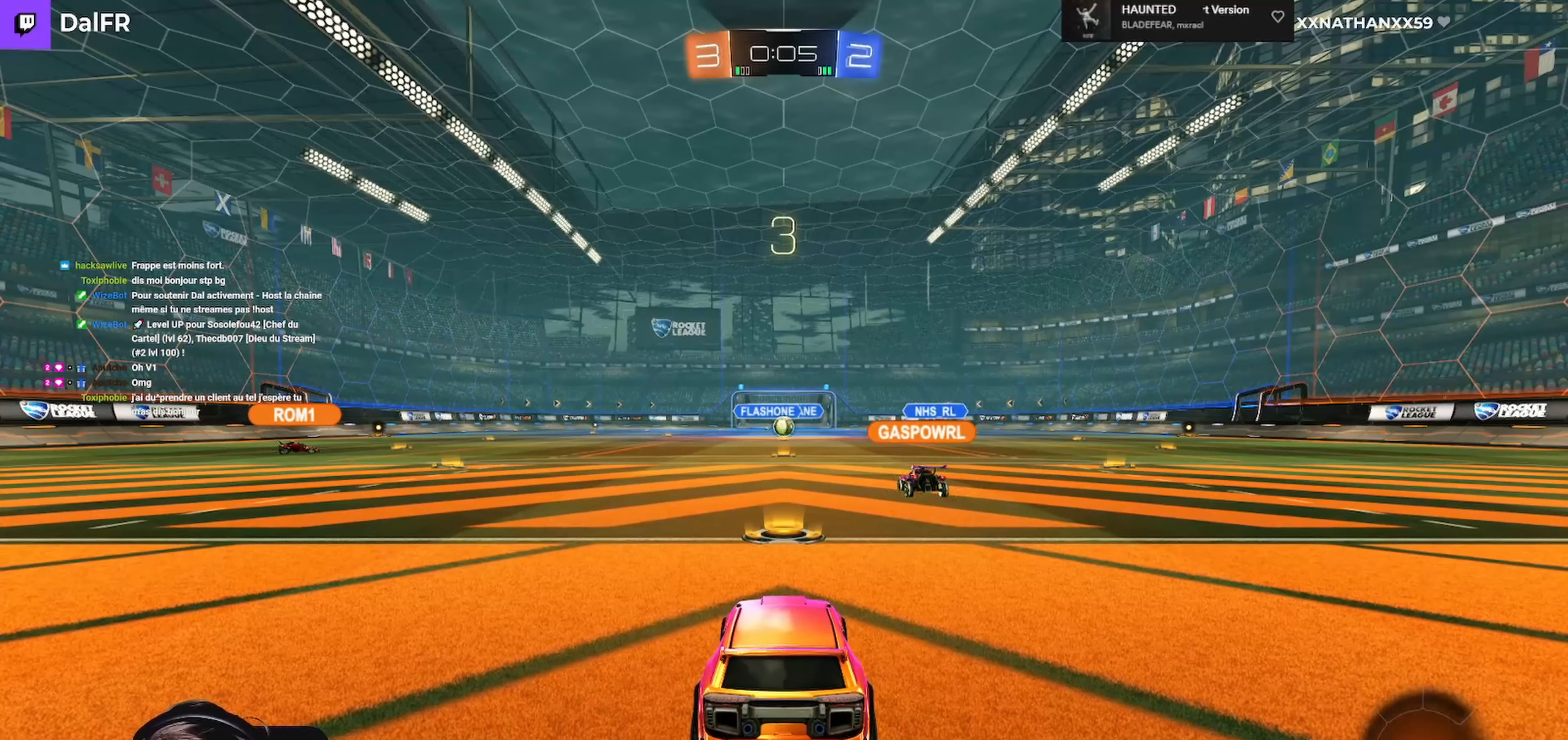
{"buttons": [], "left_stick": "center", "right_stick": "center", "events": []}
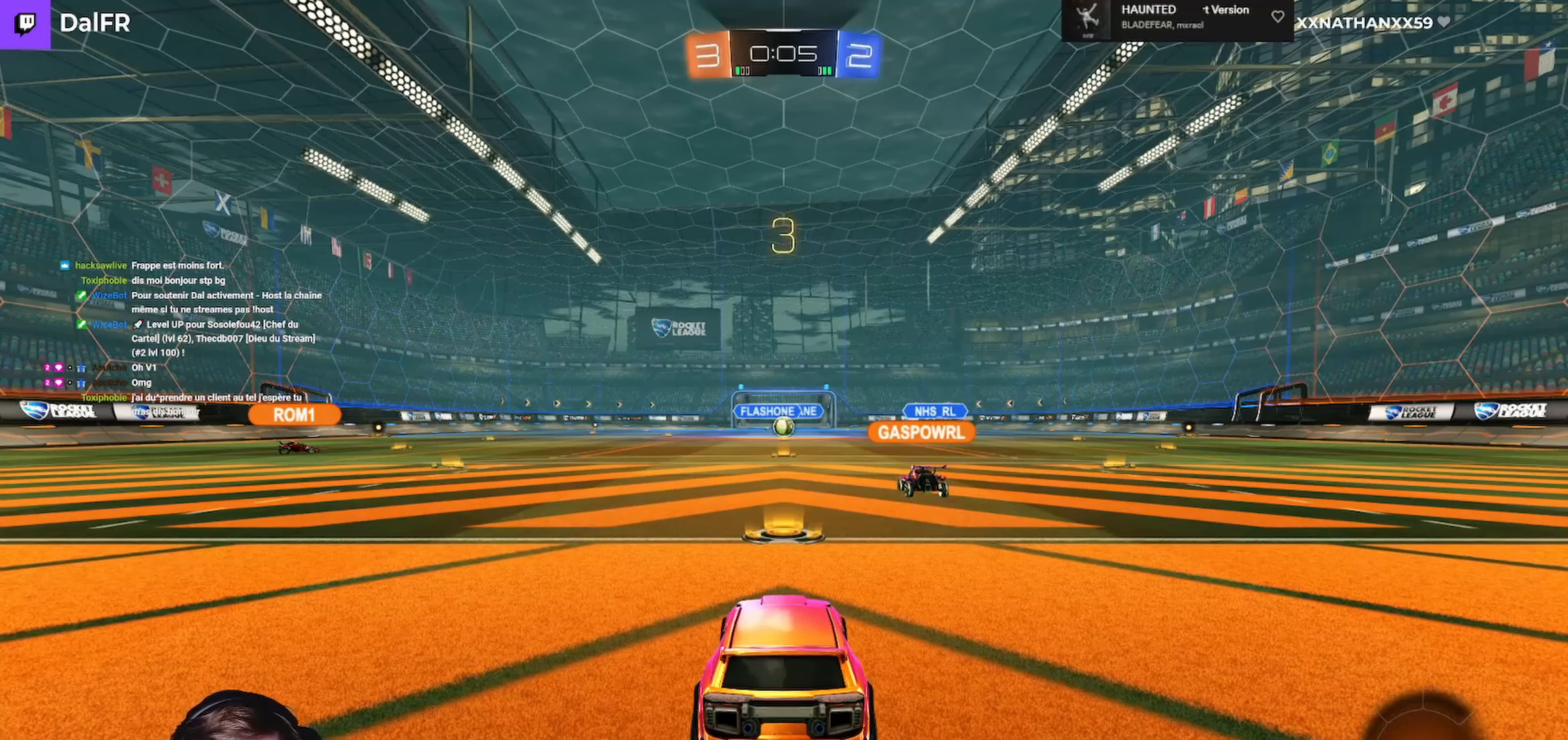
{"buttons": ["R2"], "left_stick": "center", "right_stick": "center", "events": [[500, "R2", "down"]]}
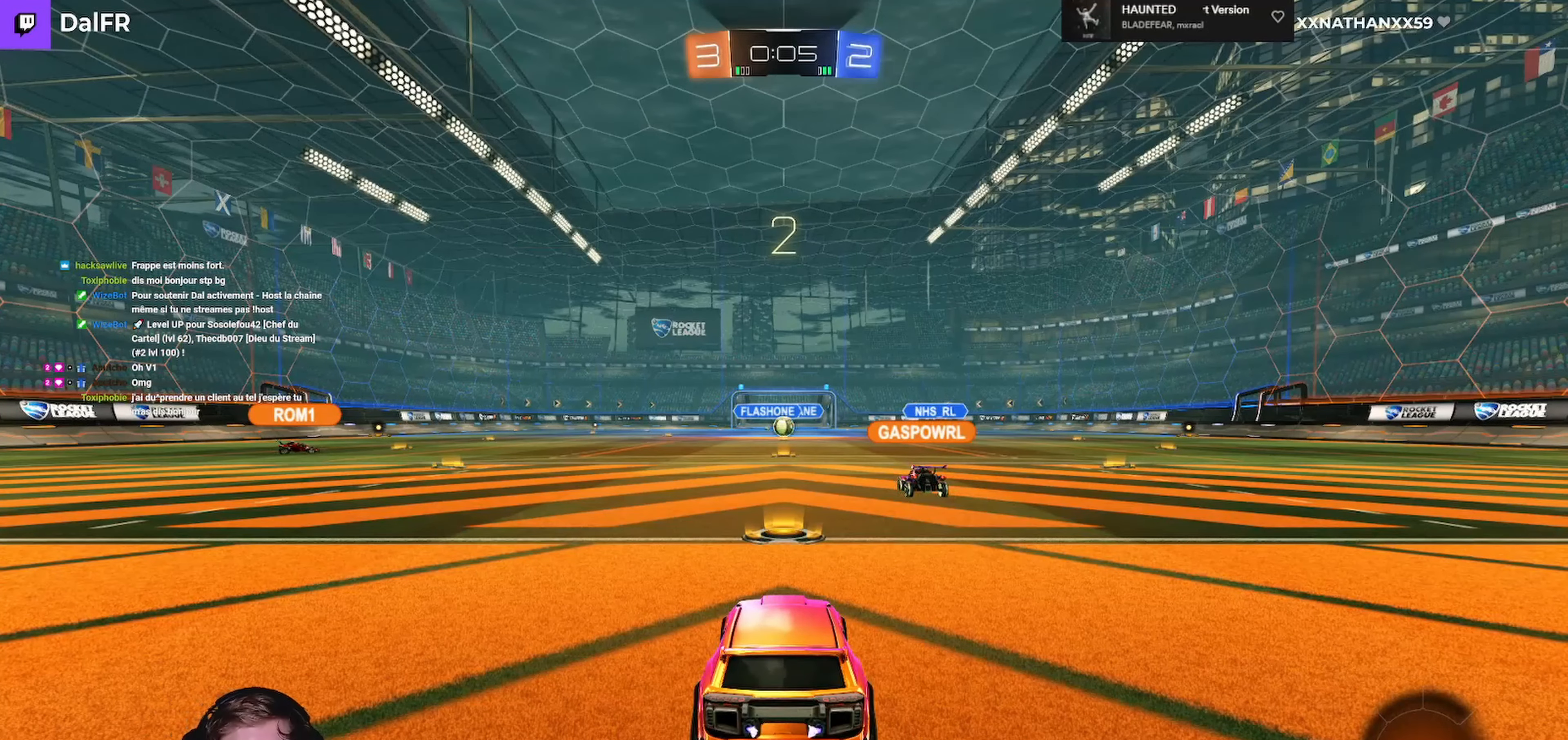
{"buttons": ["R2"], "left_stick": "center", "right_stick": "center", "events": []}
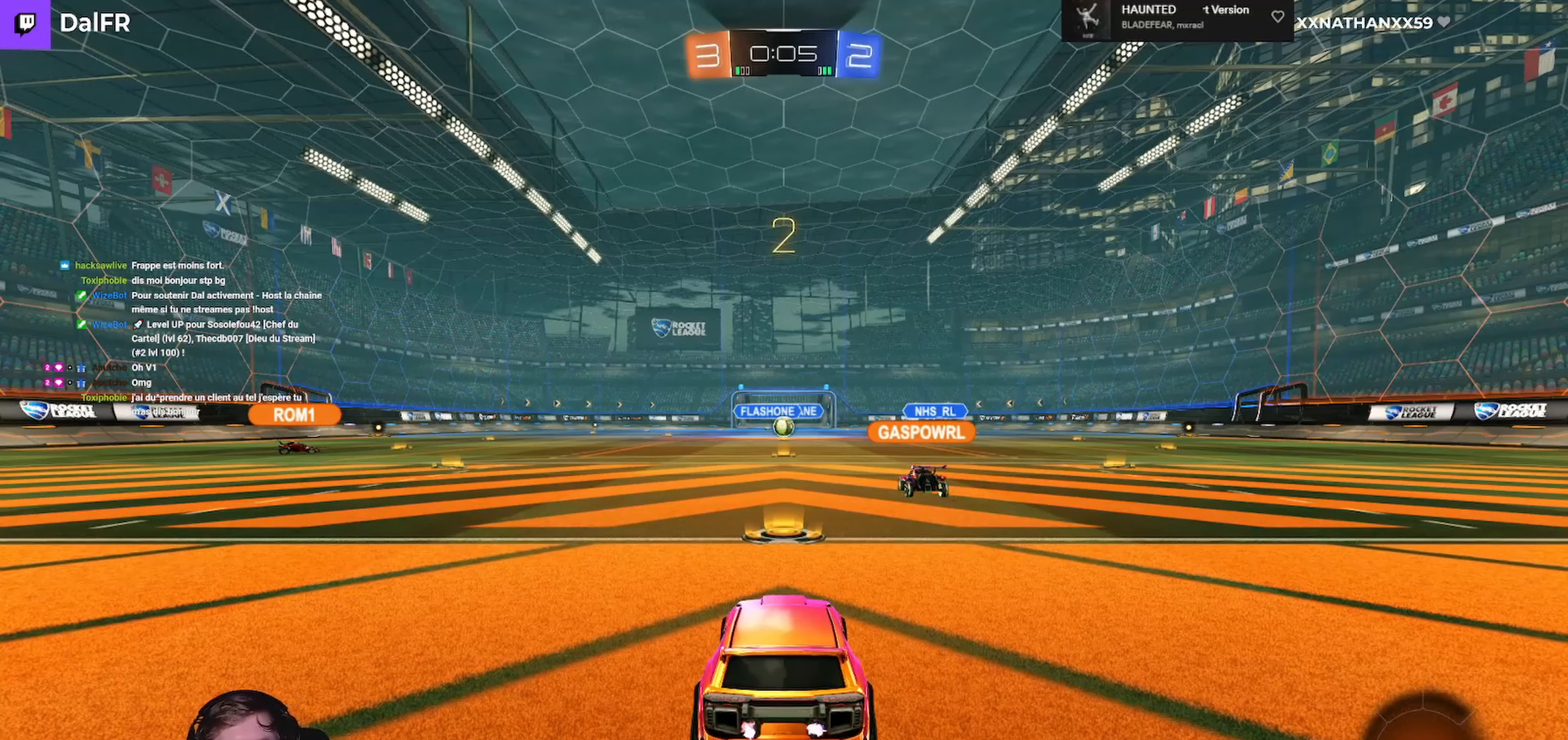
{"buttons": ["R2"], "left_stick": "center", "right_stick": "center", "events": []}
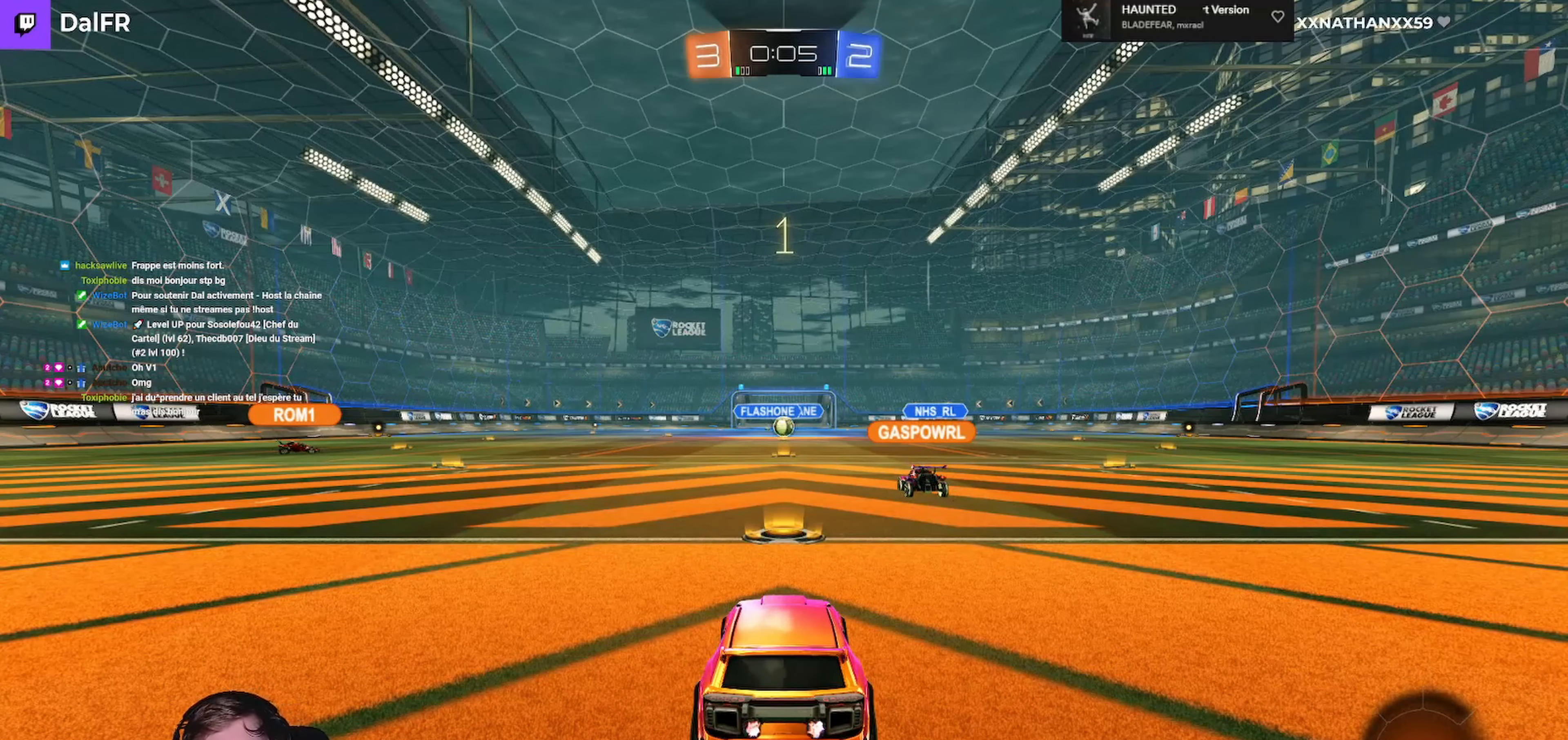
{"buttons": ["R1", "R2"], "left_stick": "left", "right_stick": "center", "events": [[33, "R1", "down"], [67, "left_stick", "left"]]}
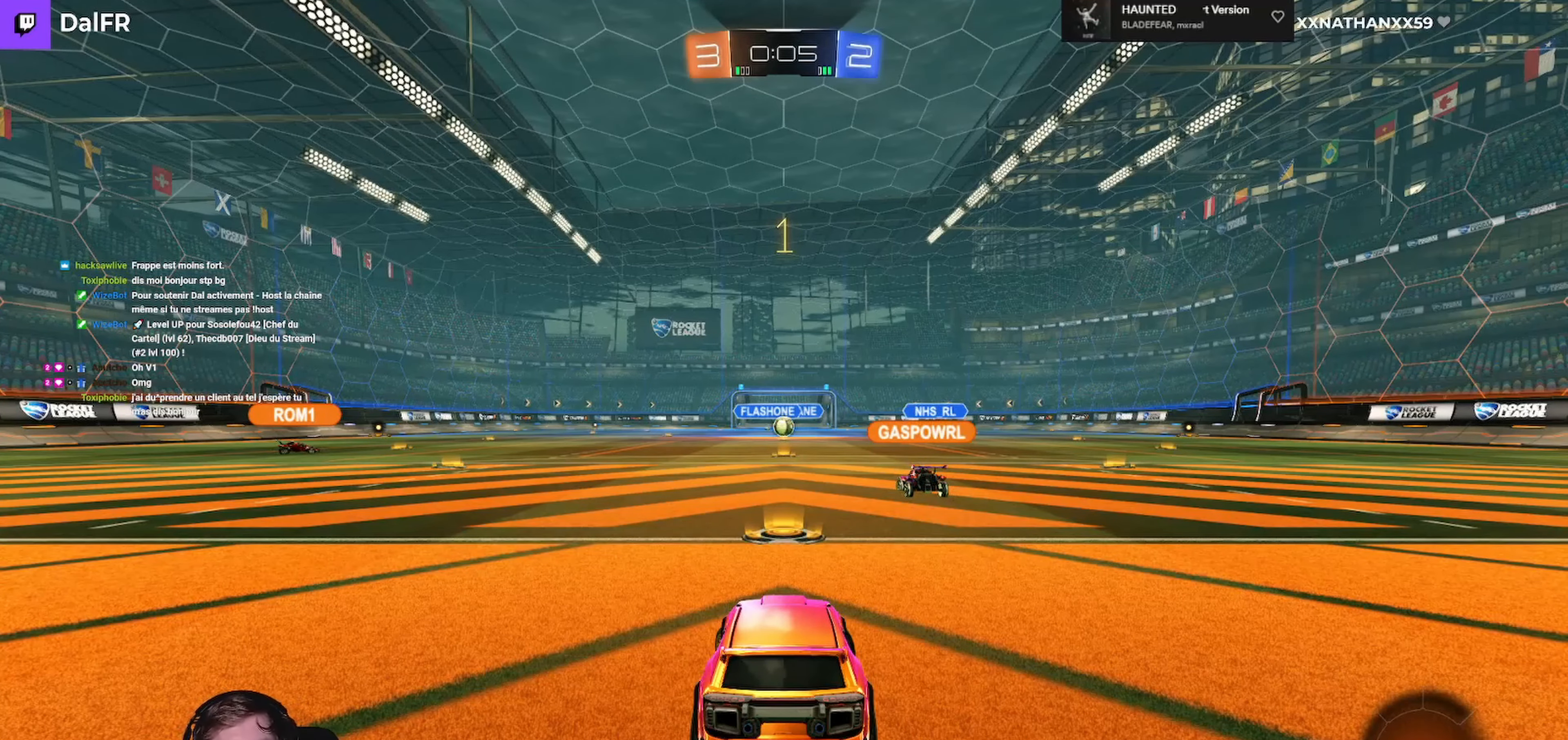
{"buttons": ["R1", "R2"], "left_stick": "left", "right_stick": "center", "events": [[200, "Y", "down"], [300, "Y", "up"]]}
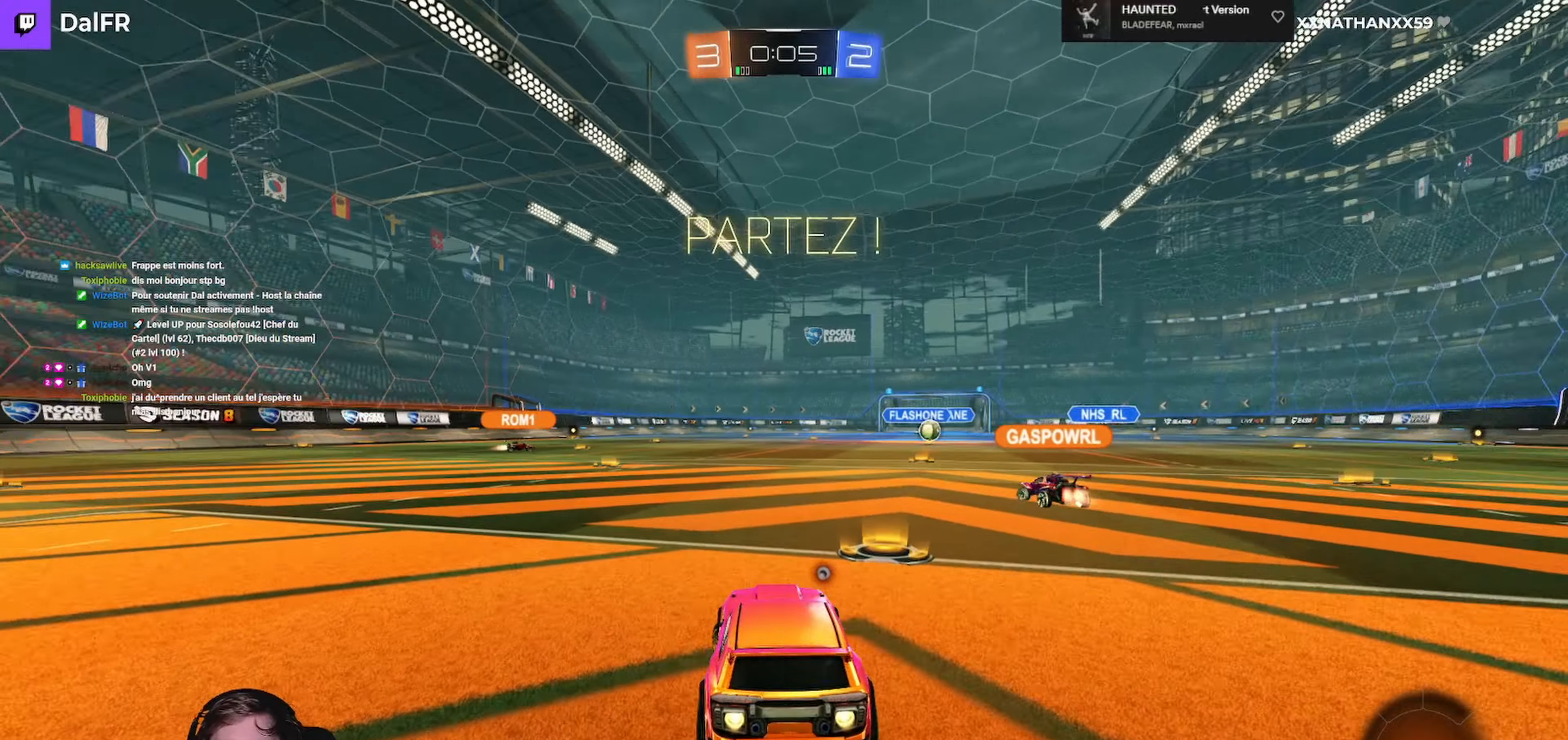
{"buttons": ["L1", "R1", "R2", "L3"], "left_stick": "up-left", "right_stick": "center", "events": [[400, "A", "down"], [433, "L1", "down"], [433, "left_stick", "right"], [466, "L3", "down"], [500, "A", "up"], [500, "left_stick", "up-left"]]}
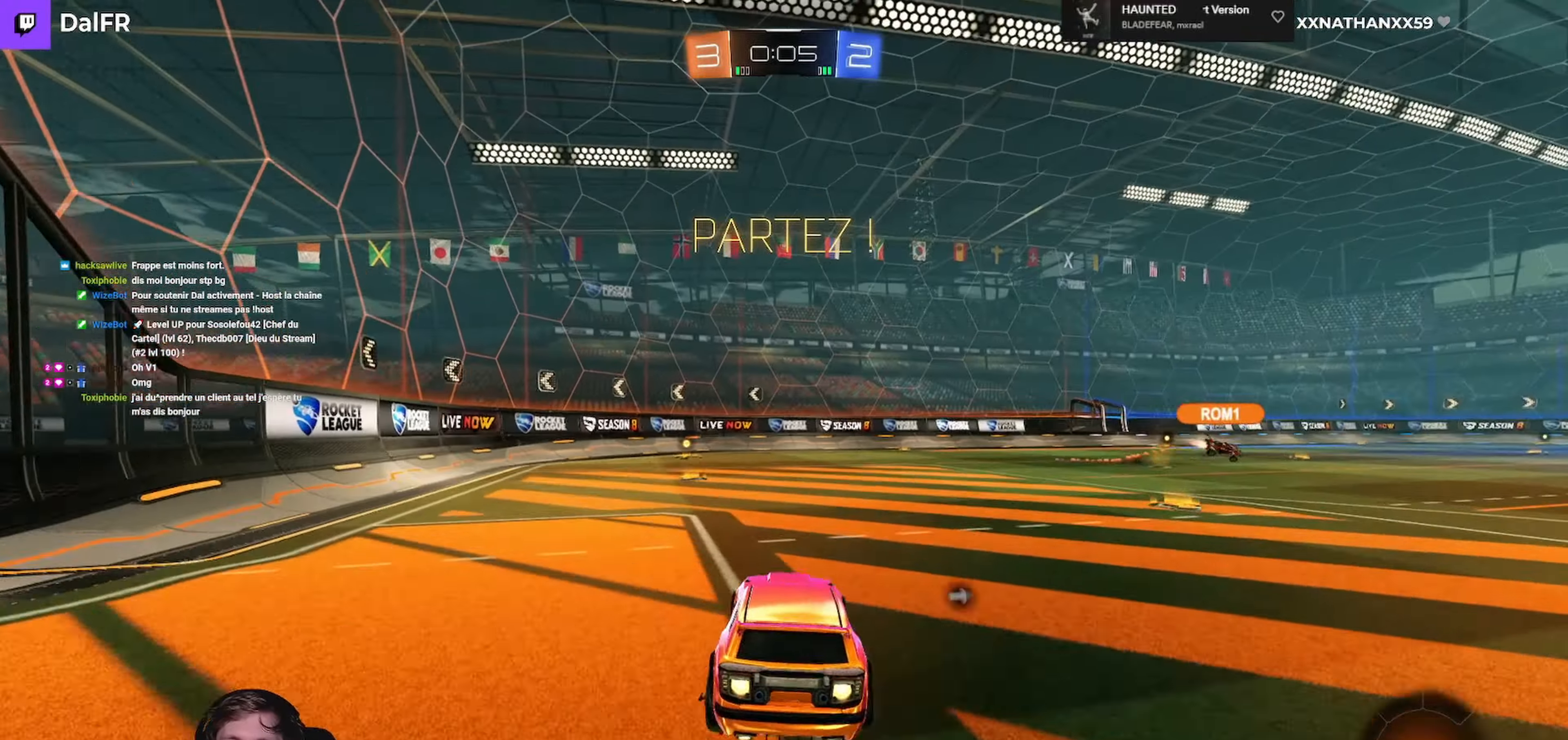
{"buttons": ["L1", "R2", "L3"], "left_stick": "left", "right_stick": "center", "events": [[66, "A", "down"], [166, "left_stick", "down"], [266, "A", "up"], [333, "left_stick", "left"], [400, "R1", "up"]]}
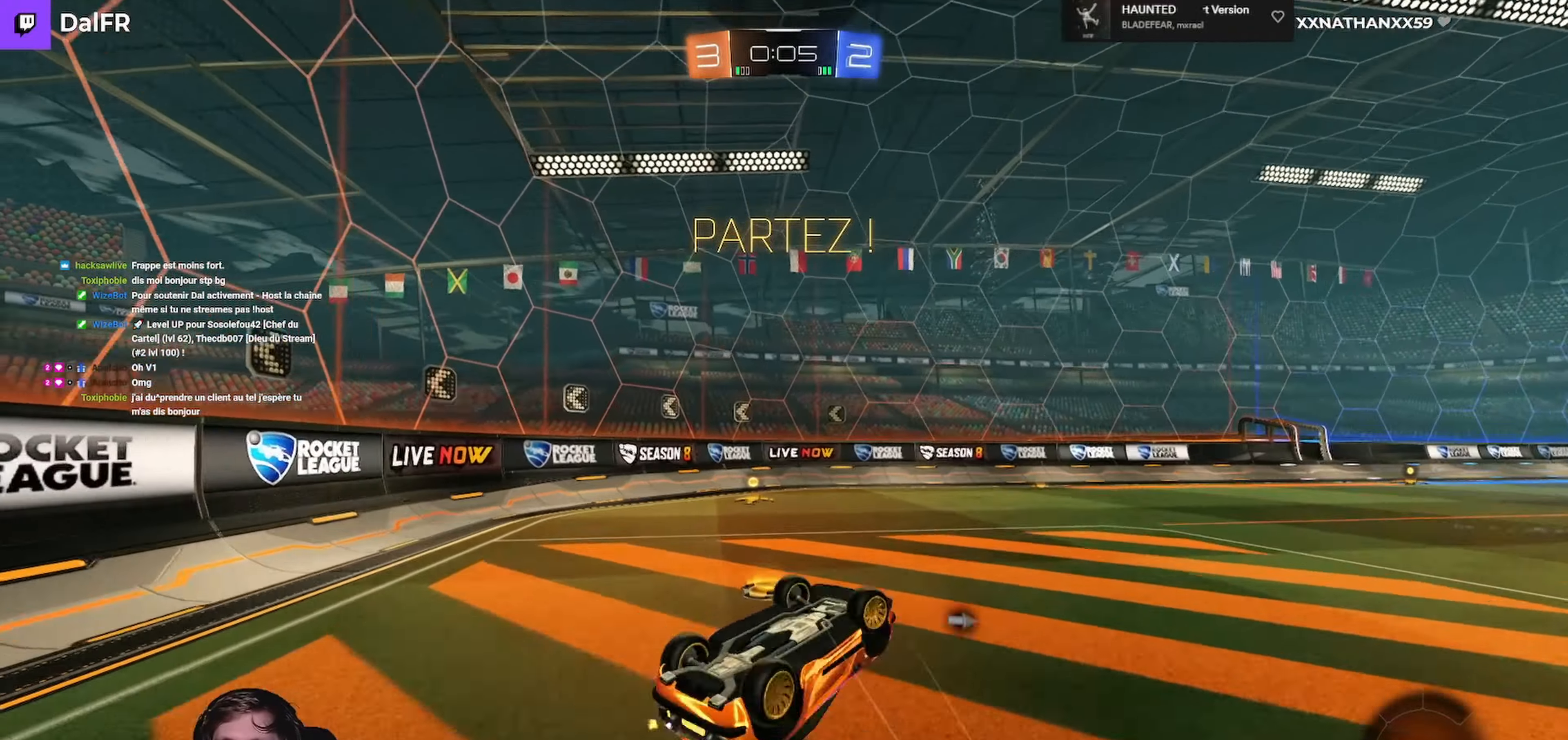
{"buttons": ["R2"], "left_stick": "right", "right_stick": "center", "events": [[100, "Y", "down"], [233, "Y", "up"], [266, "L3", "up"], [300, "L1", "up"], [333, "left_stick", "center"], [466, "left_stick", "right"]]}
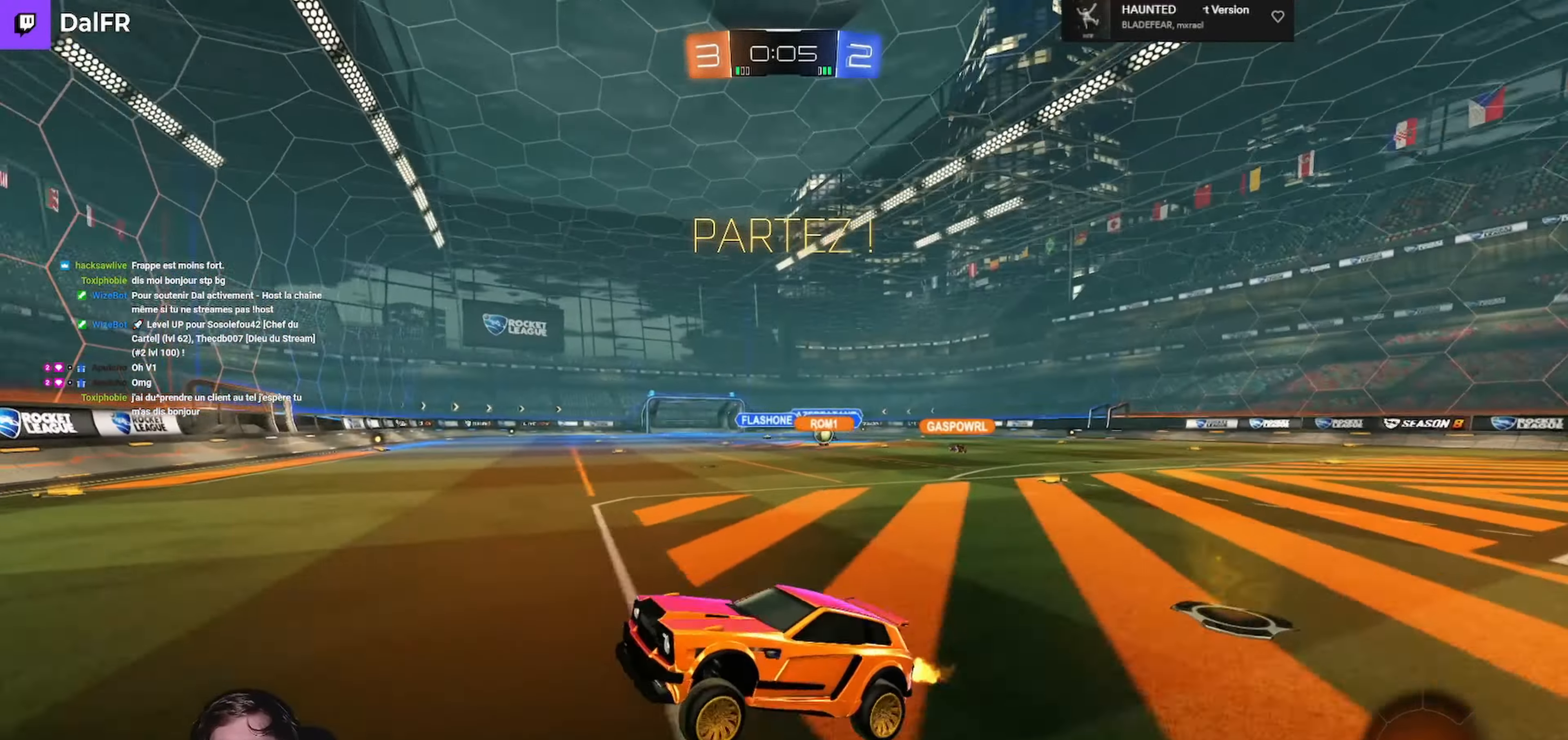
{"buttons": ["R1", "R2"], "left_stick": "right", "right_stick": "center", "events": [[166, "R1", "down"]]}
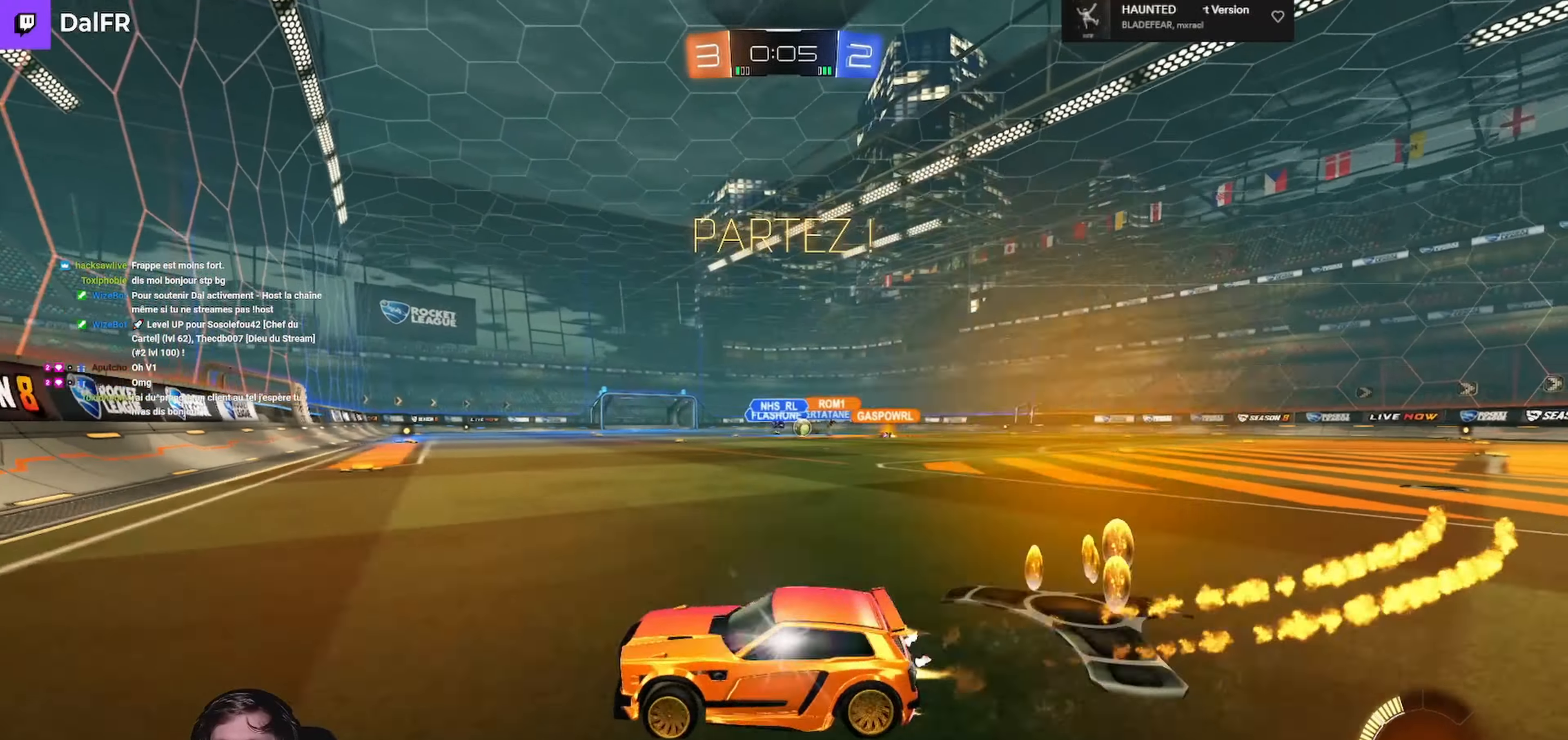
{"buttons": ["R1", "R2"], "left_stick": "right", "right_stick": "center", "events": [[166, "L1", "down"], [200, "R1", "up"], [300, "L1", "up"], [366, "R1", "down"]]}
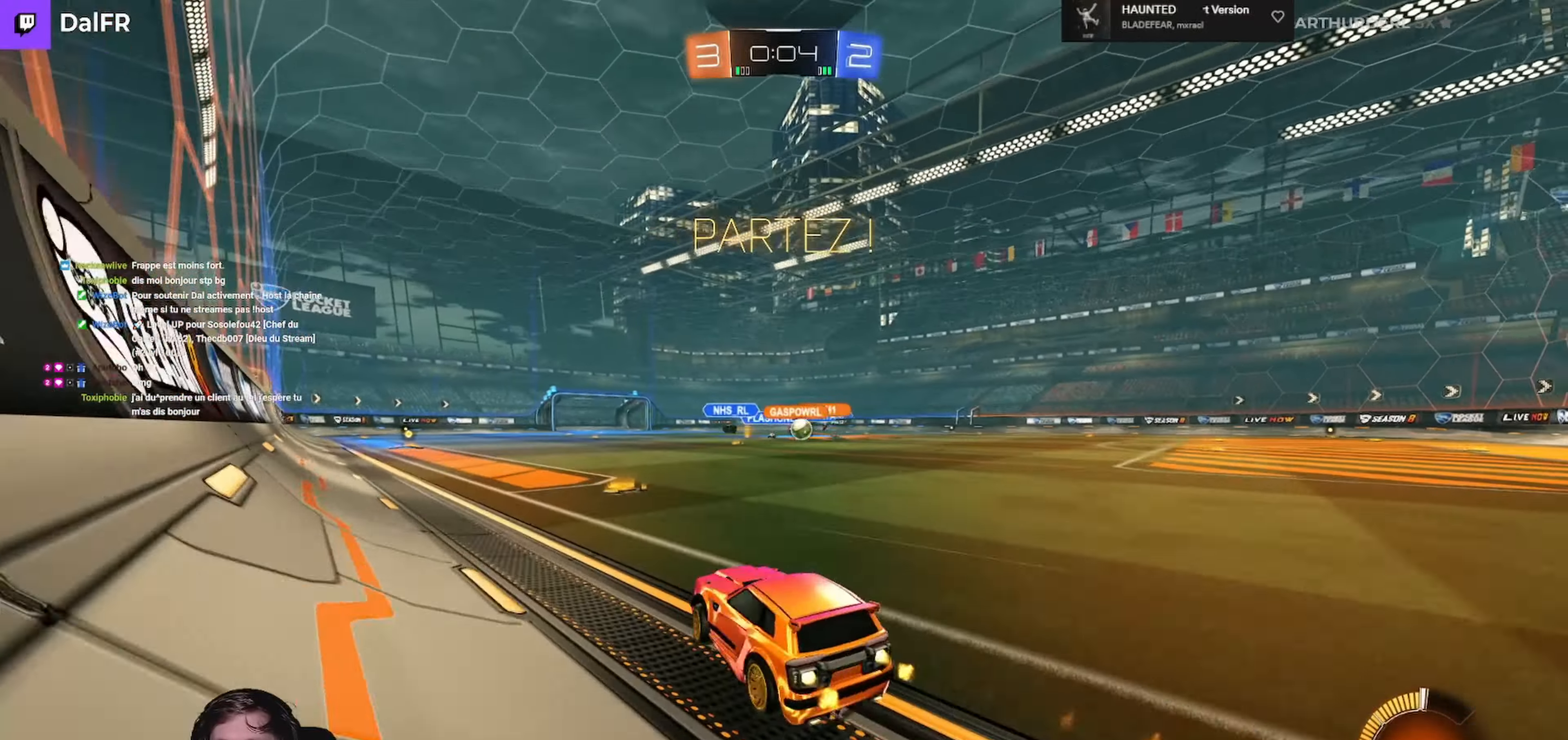
{"buttons": ["R2", "L3"], "left_stick": "left", "right_stick": "center", "events": [[300, "left_stick", "left"], [333, "R1", "up"], [366, "L3", "down"]]}
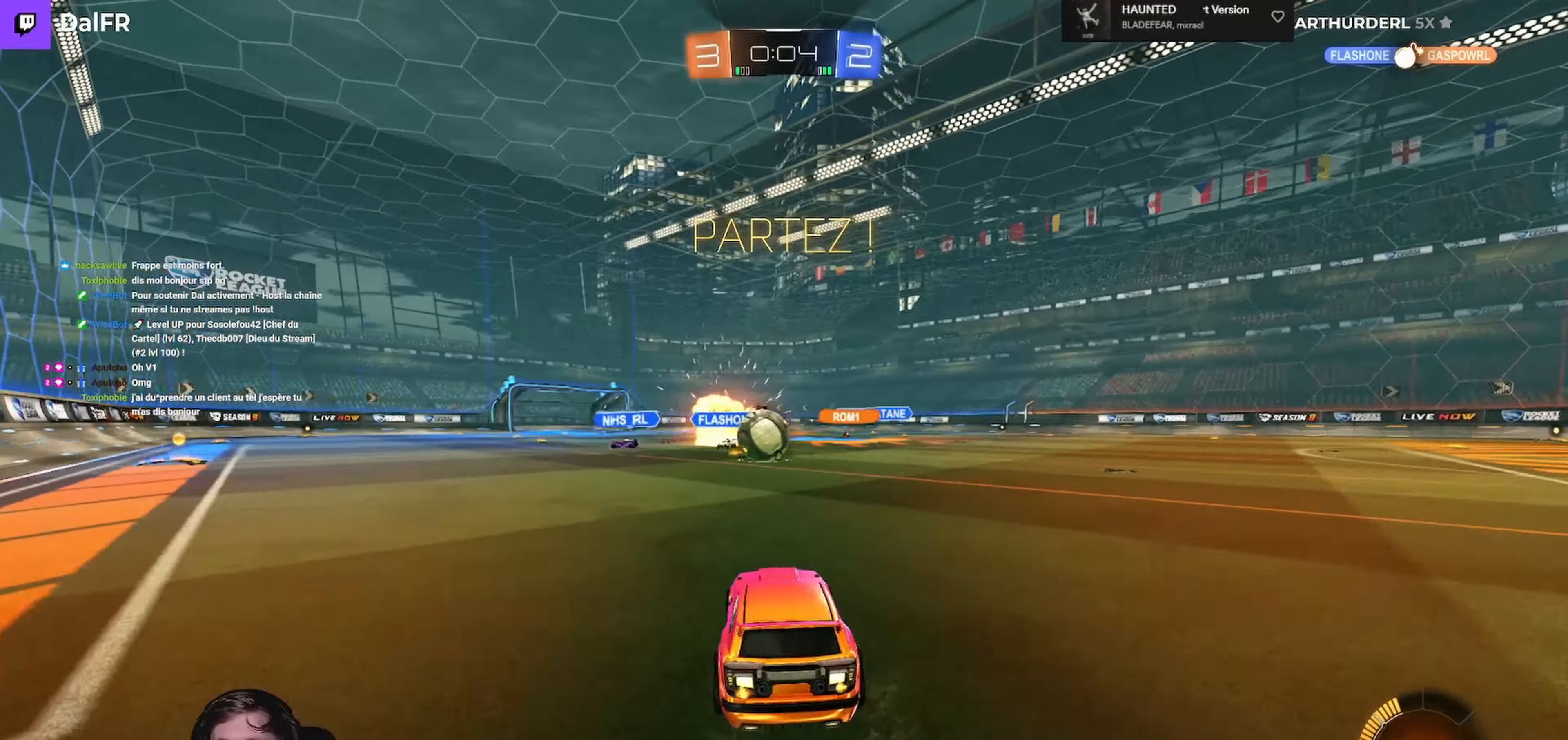
{"buttons": ["L1", "R1", "R2", "L3"], "left_stick": "left", "right_stick": "center", "events": [[33, "R1", "down"], [200, "L1", "down"], [233, "A", "down"], [266, "left_stick", "up-left"], [300, "A", "up"], [366, "A", "down"], [433, "A", "up"], [433, "left_stick", "left"]]}
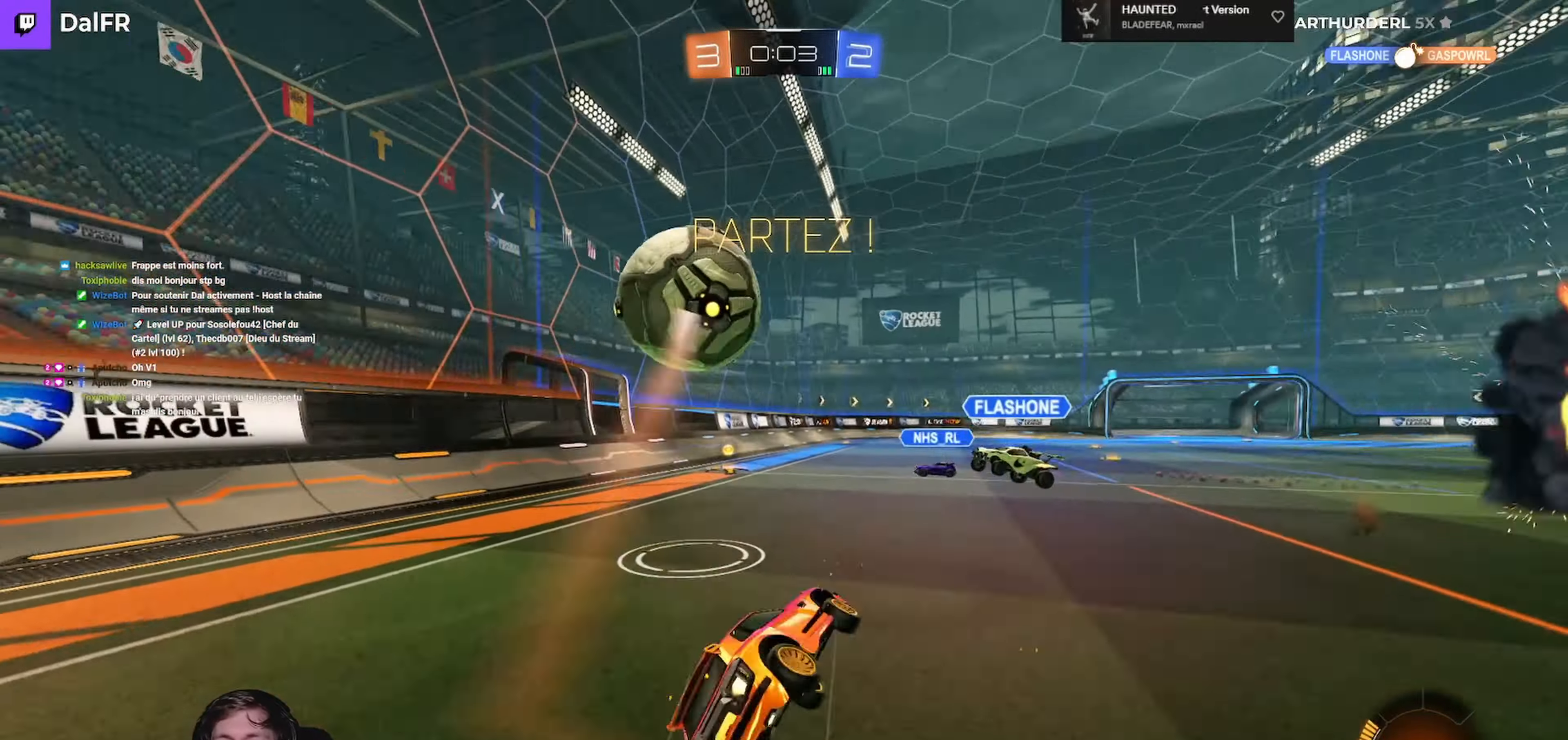
{"buttons": ["L1", "R2"], "left_stick": "left", "right_stick": "center", "events": [[400, "R1", "up"], [500, "L3", "up"]]}
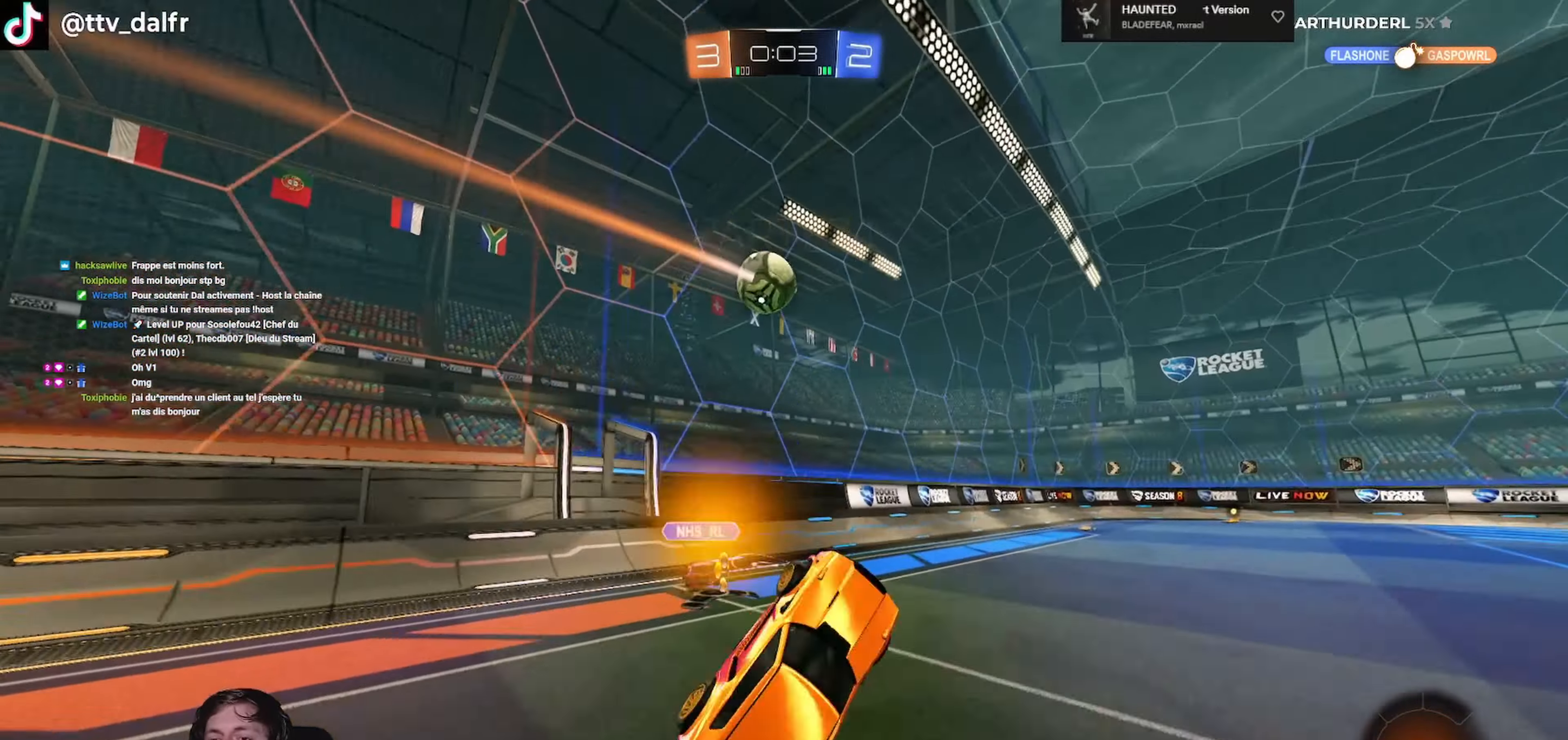
{"buttons": ["R2"], "left_stick": "center", "right_stick": "center", "events": [[33, "L1", "up"], [33, "left_stick", "center"]]}
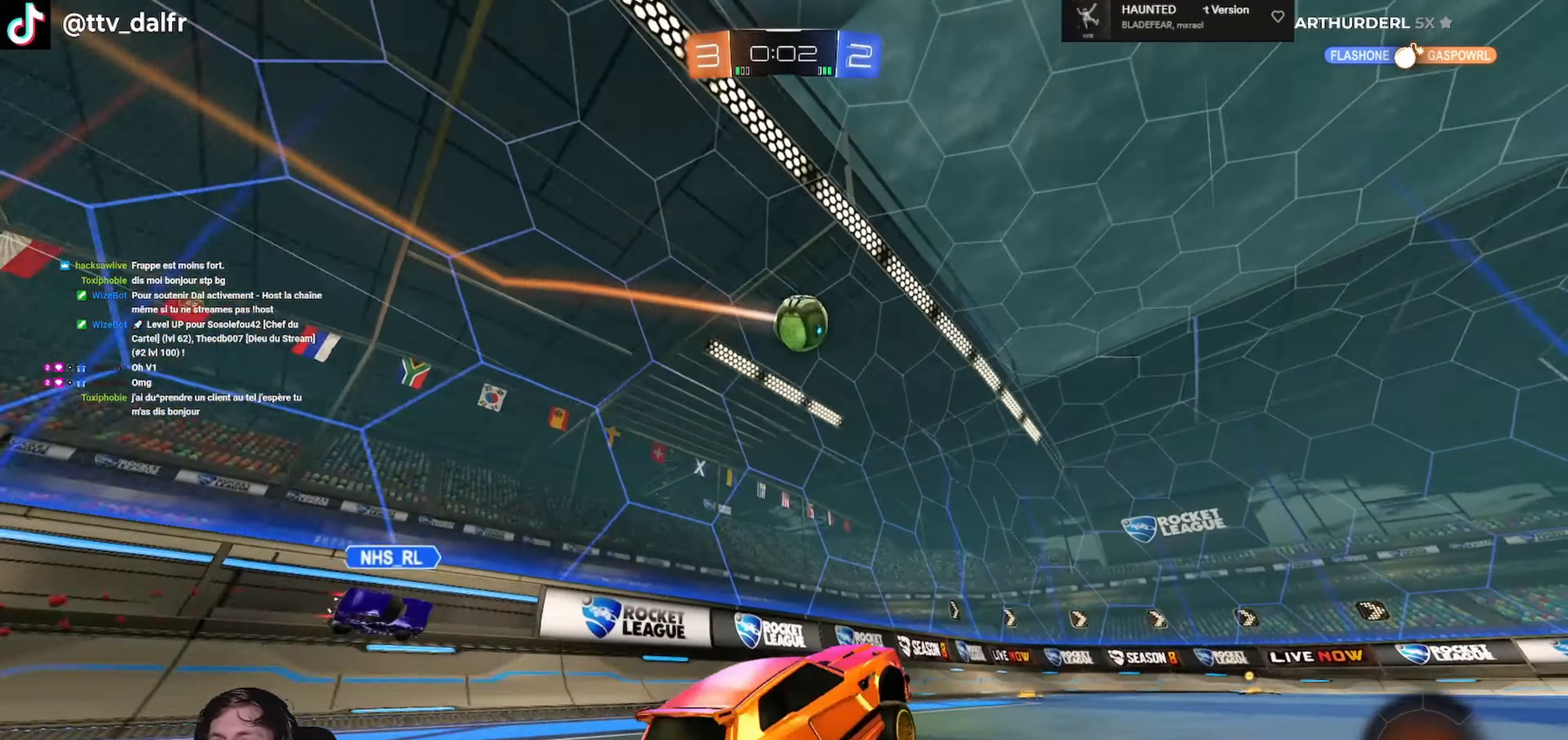
{"buttons": ["A", "L3"], "left_stick": "down", "right_stick": "center", "events": [[33, "left_stick", "right"], [266, "left_stick", "down-right"], [300, "L2", "down"], [333, "A", "down"], [333, "R2", "up"], [366, "L3", "down"], [366, "left_stick", "down"], [400, "L2", "up"]]}
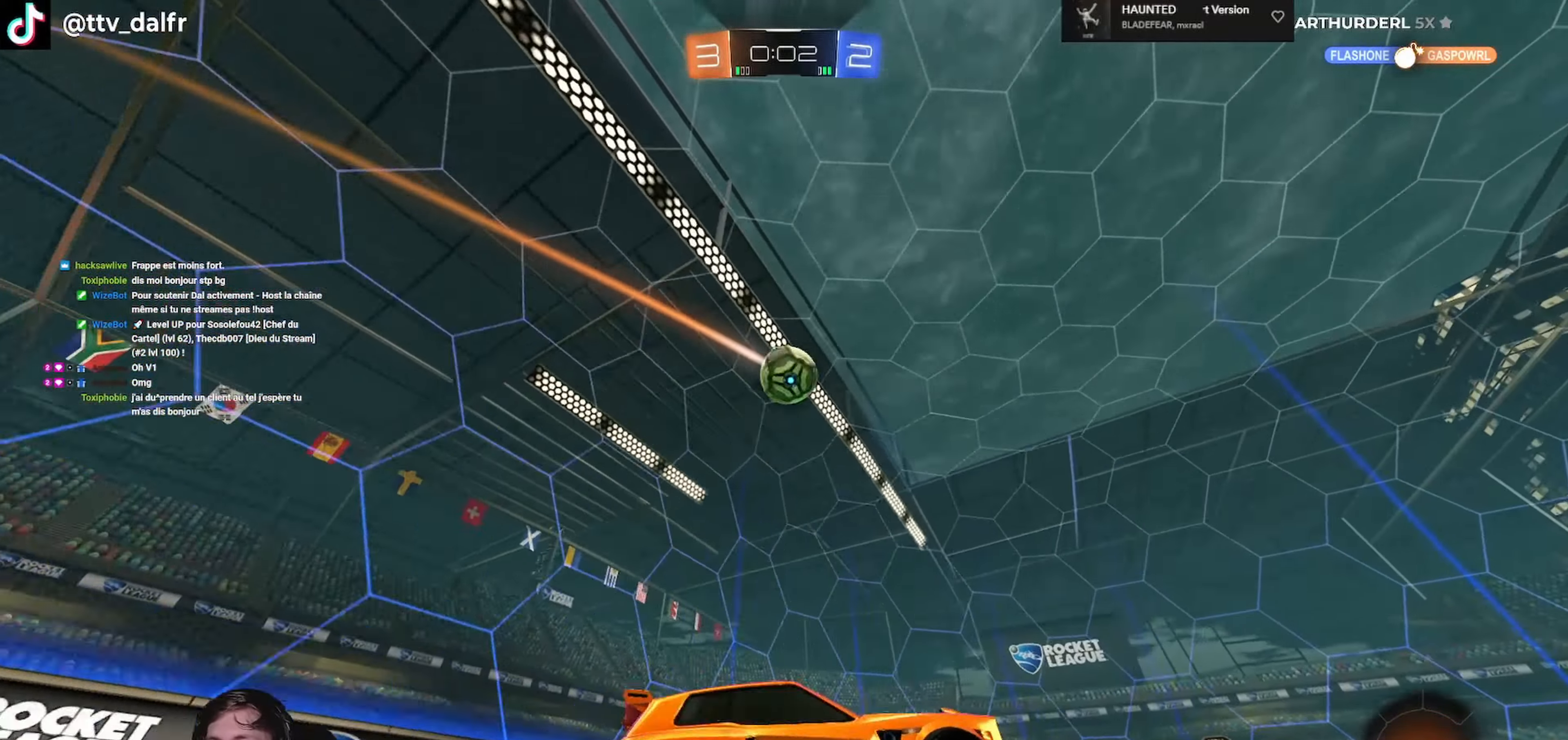
{"buttons": ["L1", "R1", "R2", "L3"], "left_stick": "left", "right_stick": "center", "events": [[66, "R1", "down"], [100, "L1", "down"], [133, "left_stick", "down-left"], [367, "A", "up"], [367, "R2", "down"], [434, "left_stick", "left"]]}
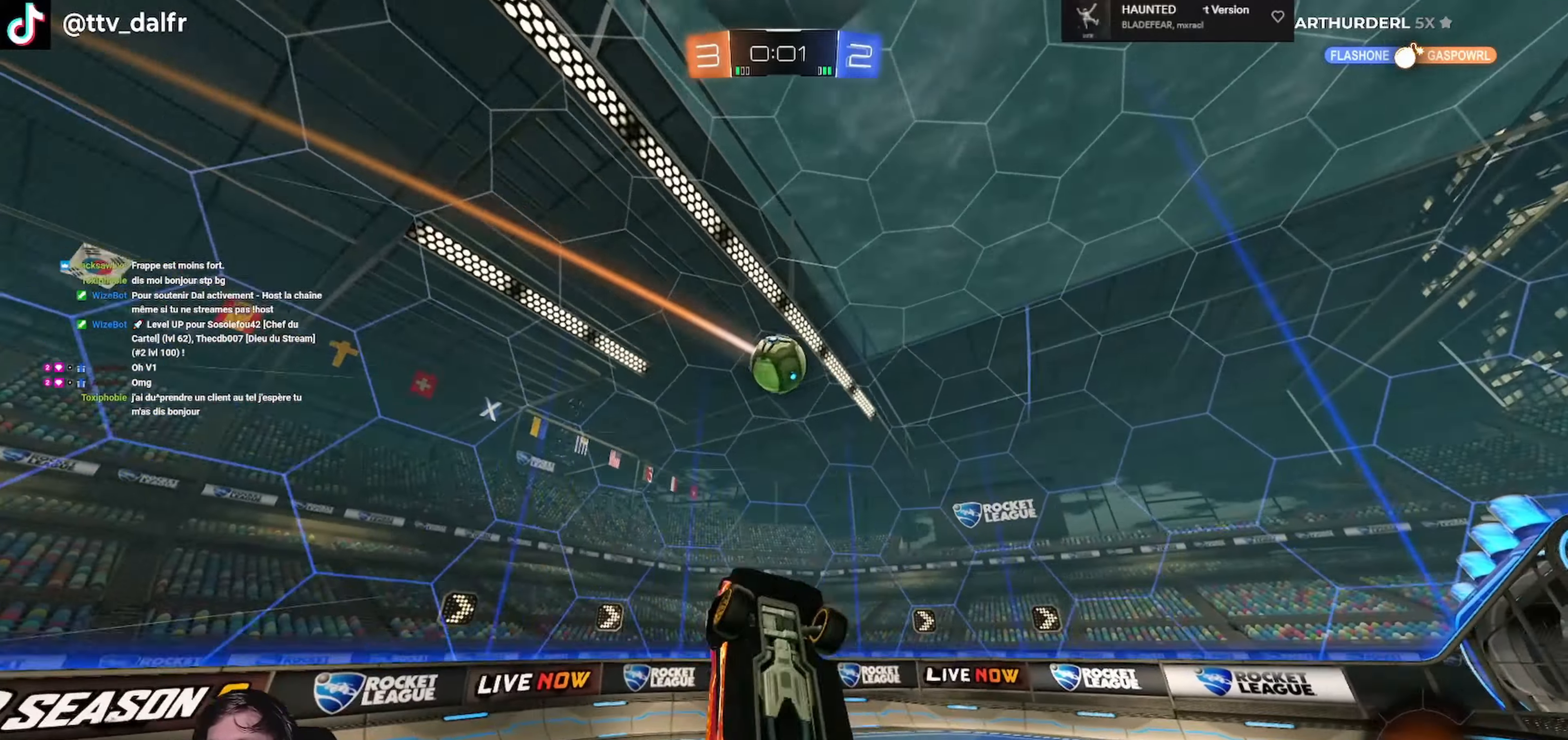
{"buttons": ["A", "L1", "R1", "R2", "L3"], "left_stick": "down-left", "right_stick": "center", "events": [[334, "A", "down"], [500, "left_stick", "down-left"]]}
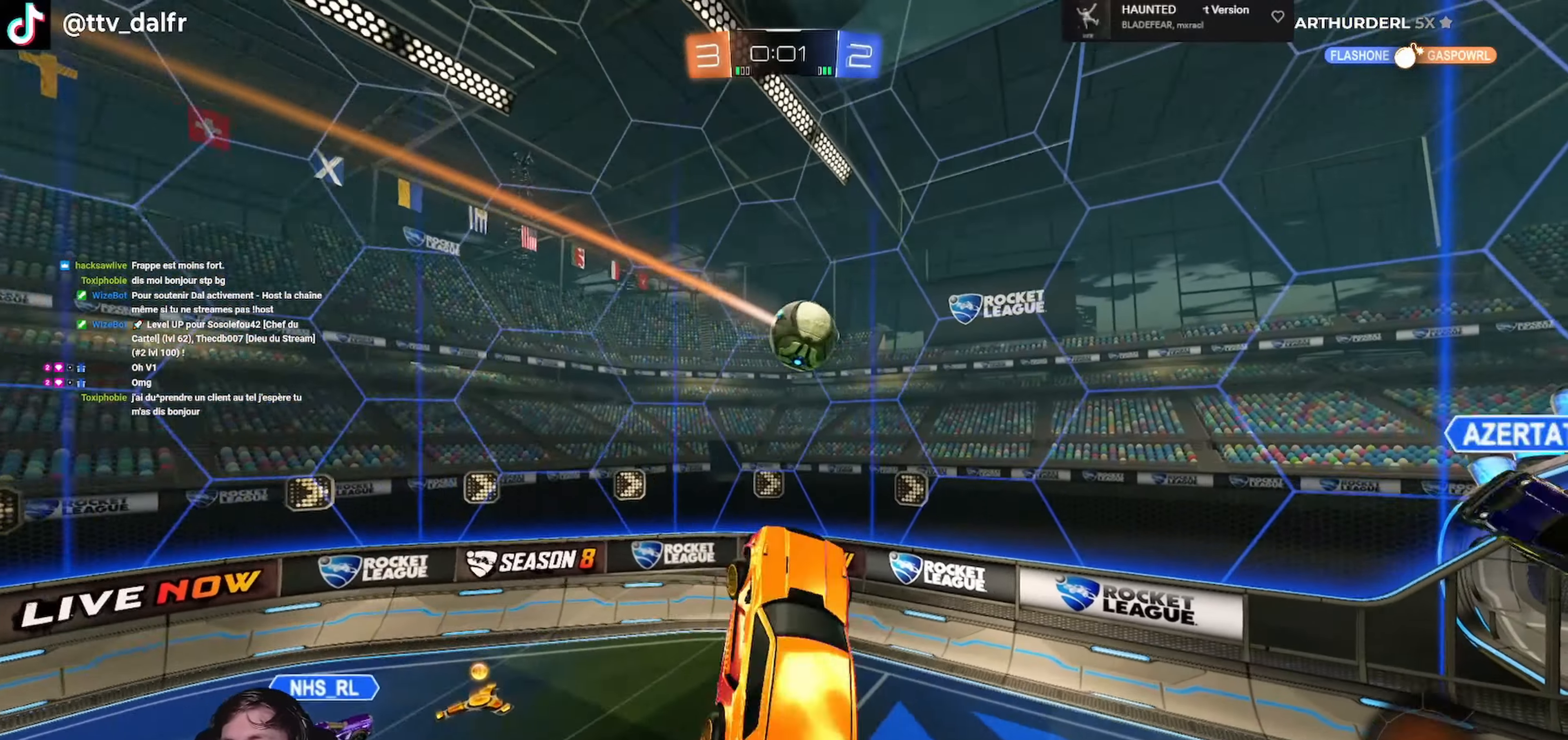
{"buttons": ["L1", "R2"], "left_stick": "down", "right_stick": "center", "events": [[67, "L3", "up"], [167, "L1", "up"], [200, "A", "up"], [400, "R1", "up"], [467, "L1", "down"], [500, "left_stick", "down"]]}
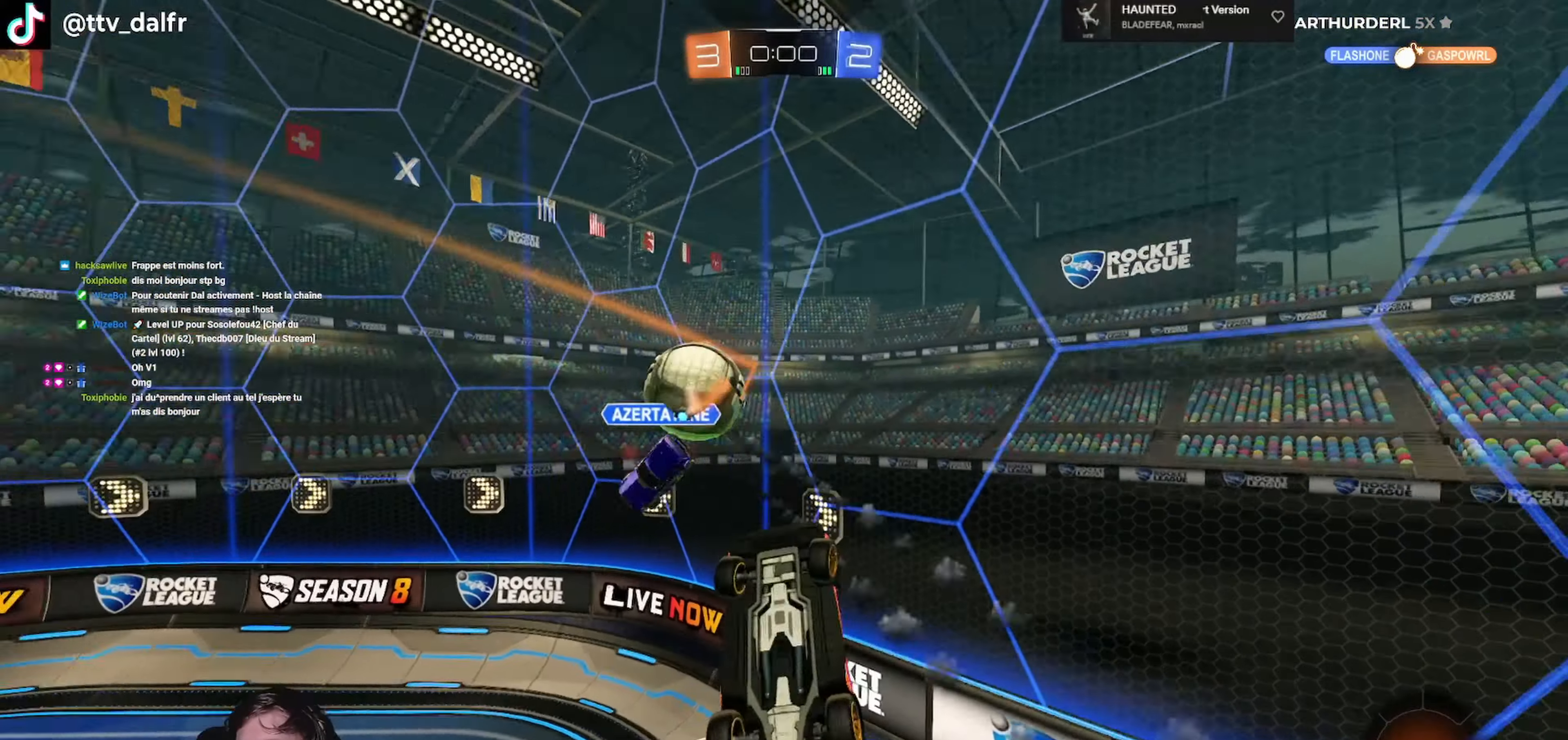
{"buttons": ["R2"], "left_stick": "down", "right_stick": "center", "events": [[34, "left_stick", "down-right"], [367, "L1", "up"], [467, "left_stick", "down"]]}
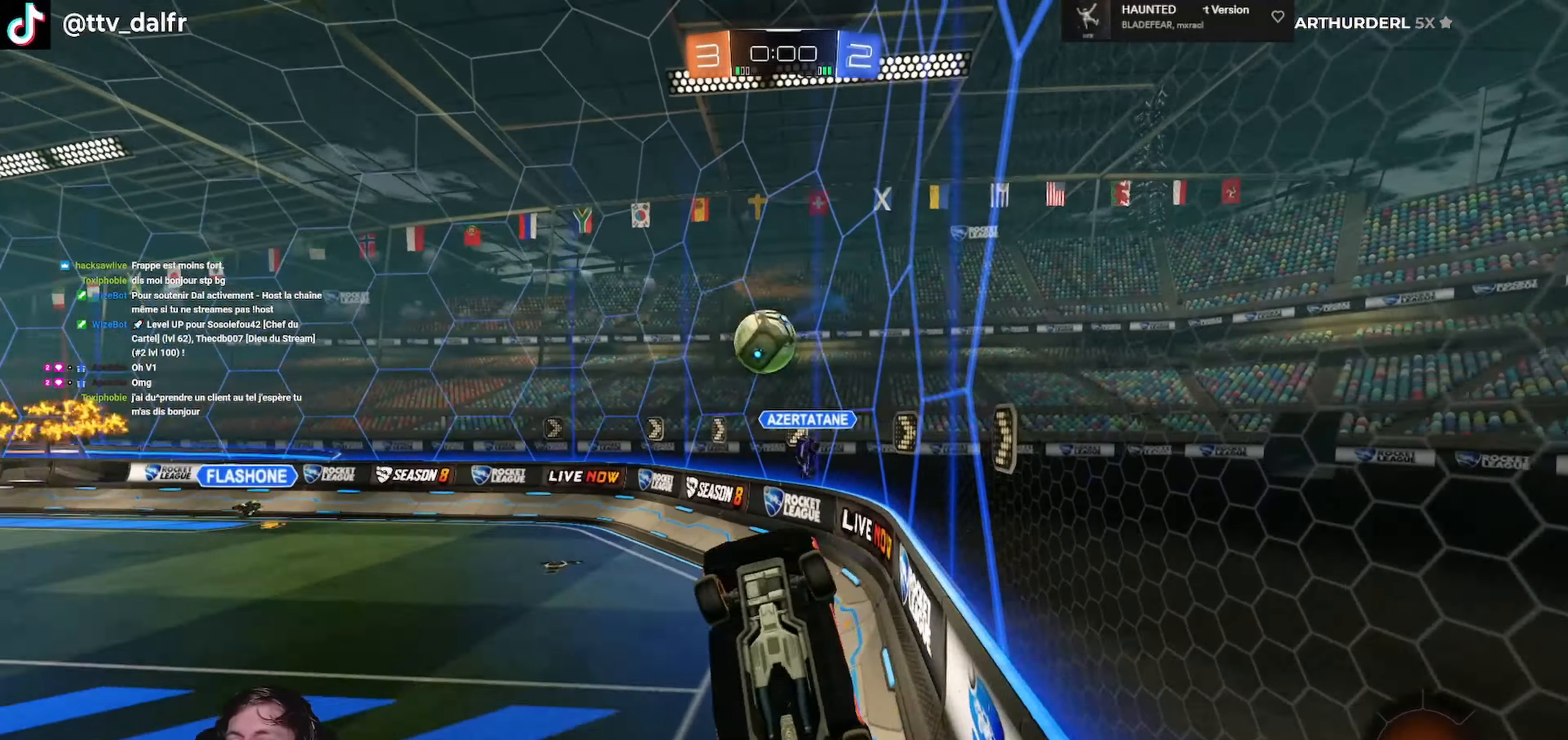
{"buttons": ["L1"], "left_stick": "up-right", "right_stick": "center", "events": [[34, "left_stick", "down-left"], [134, "L1", "down"], [134, "left_stick", "down-right"], [167, "L2", "down"], [167, "R2", "up"], [200, "left_stick", "right"], [234, "L2", "up"], [467, "left_stick", "up-right"]]}
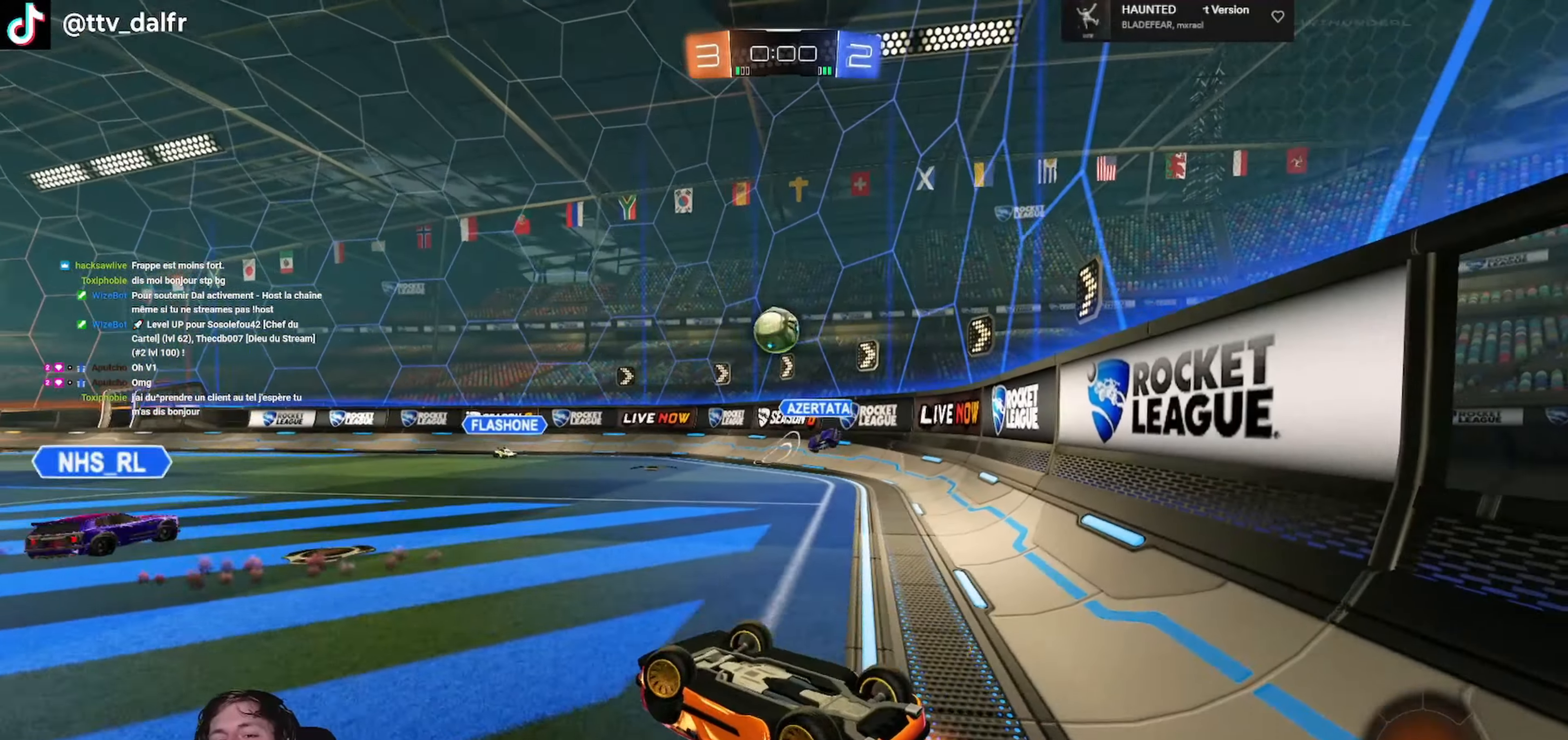
{"buttons": [], "left_stick": "center", "right_stick": "center", "events": [[200, "A", "down"], [334, "A", "up"], [334, "L1", "up"], [367, "left_stick", "up"], [467, "left_stick", "center"]]}
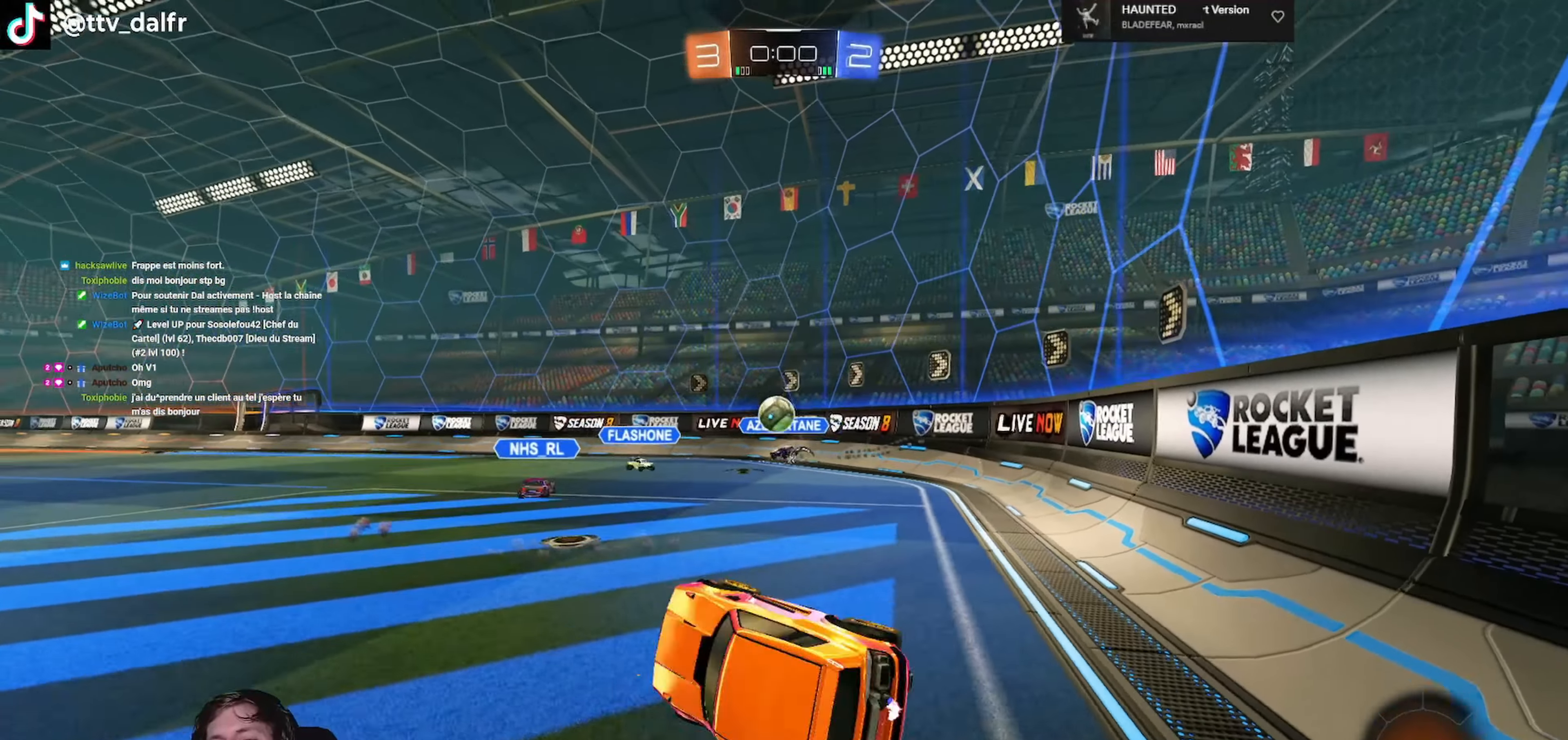
{"buttons": ["R2"], "left_stick": "left", "right_stick": "center", "events": [[67, "R2", "down"], [134, "left_stick", "left"]]}
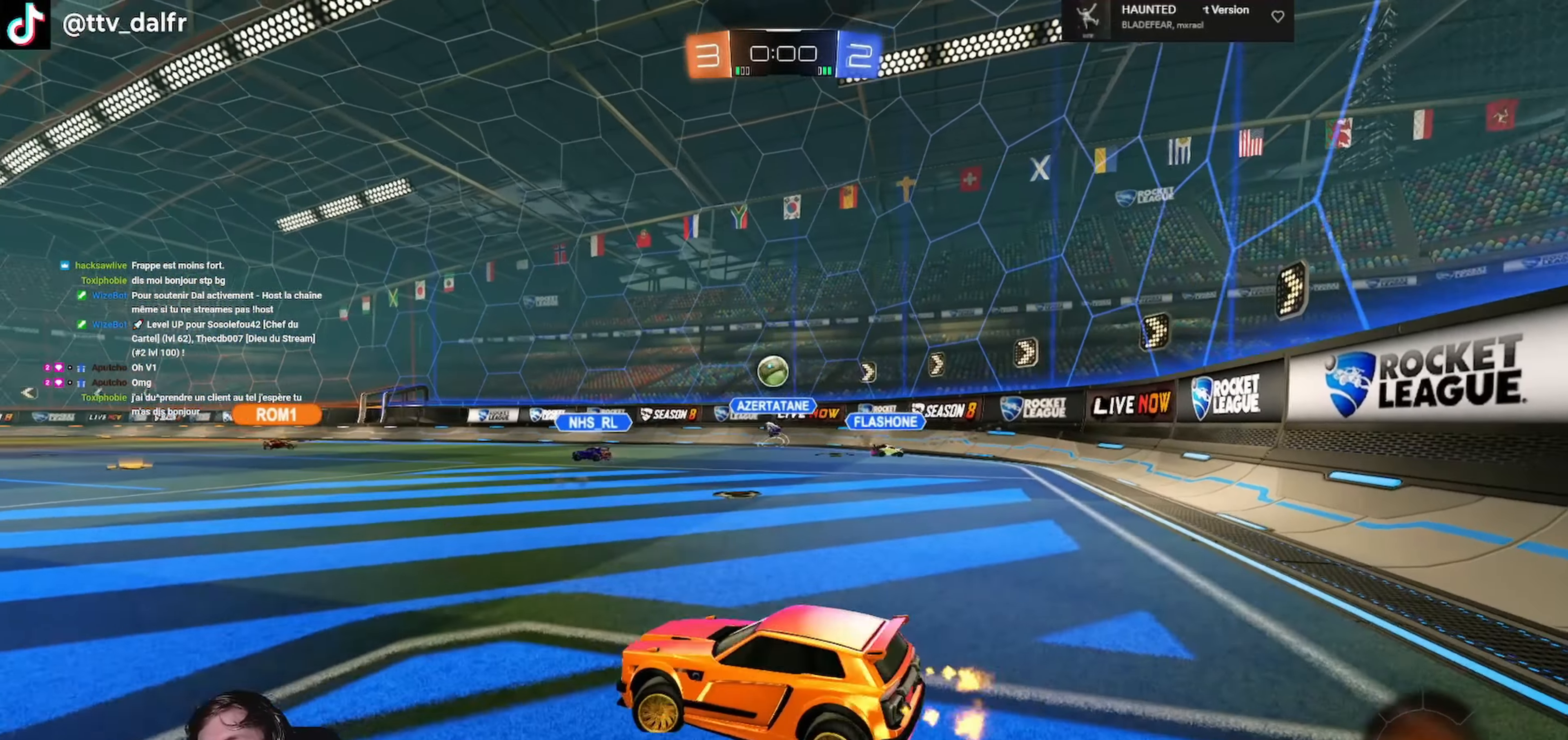
{"buttons": ["R2"], "left_stick": "center", "right_stick": "center", "events": [[100, "left_stick", "center"]]}
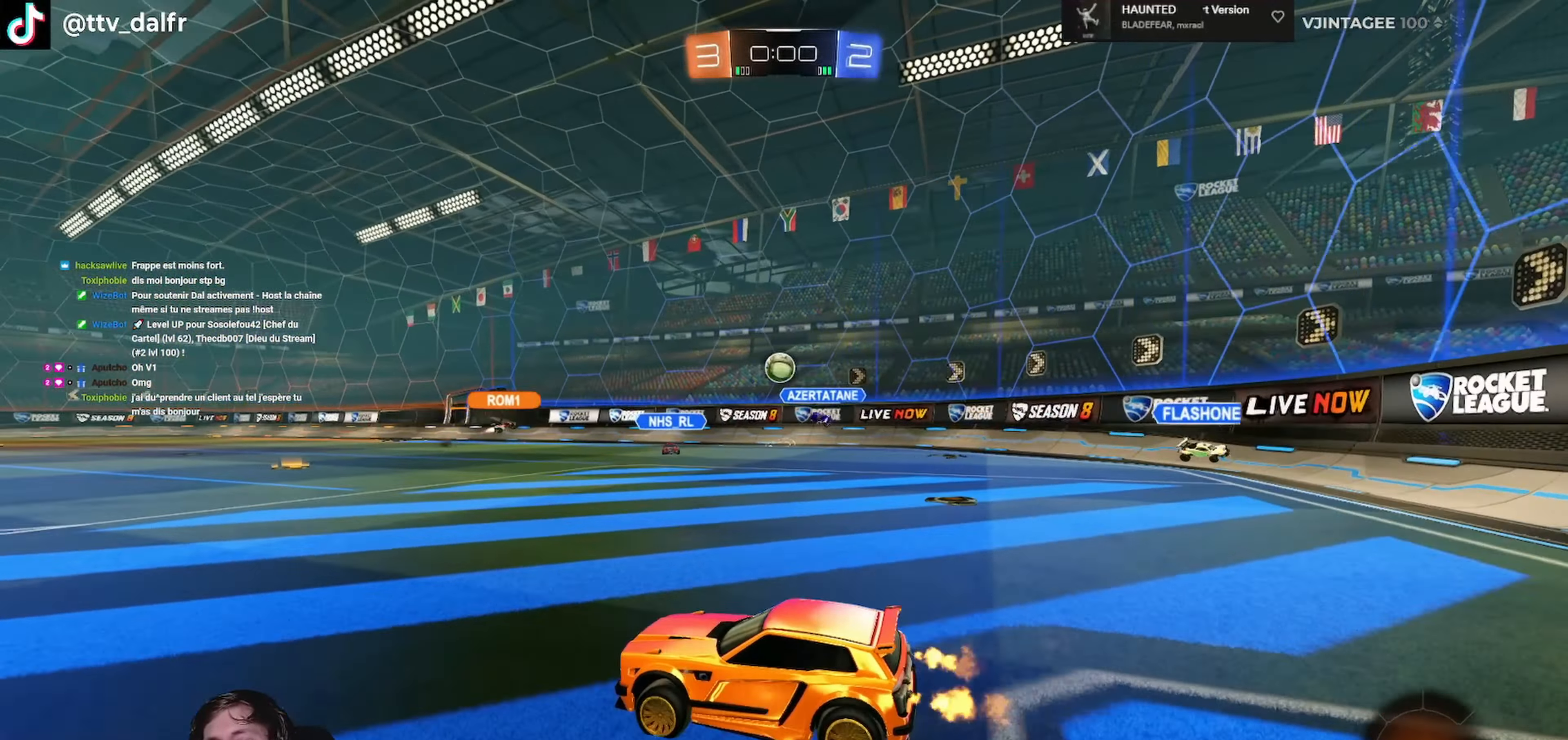
{"buttons": ["R2"], "left_stick": "center", "right_stick": "center", "events": [[167, "left_stick", "right"], [467, "left_stick", "center"]]}
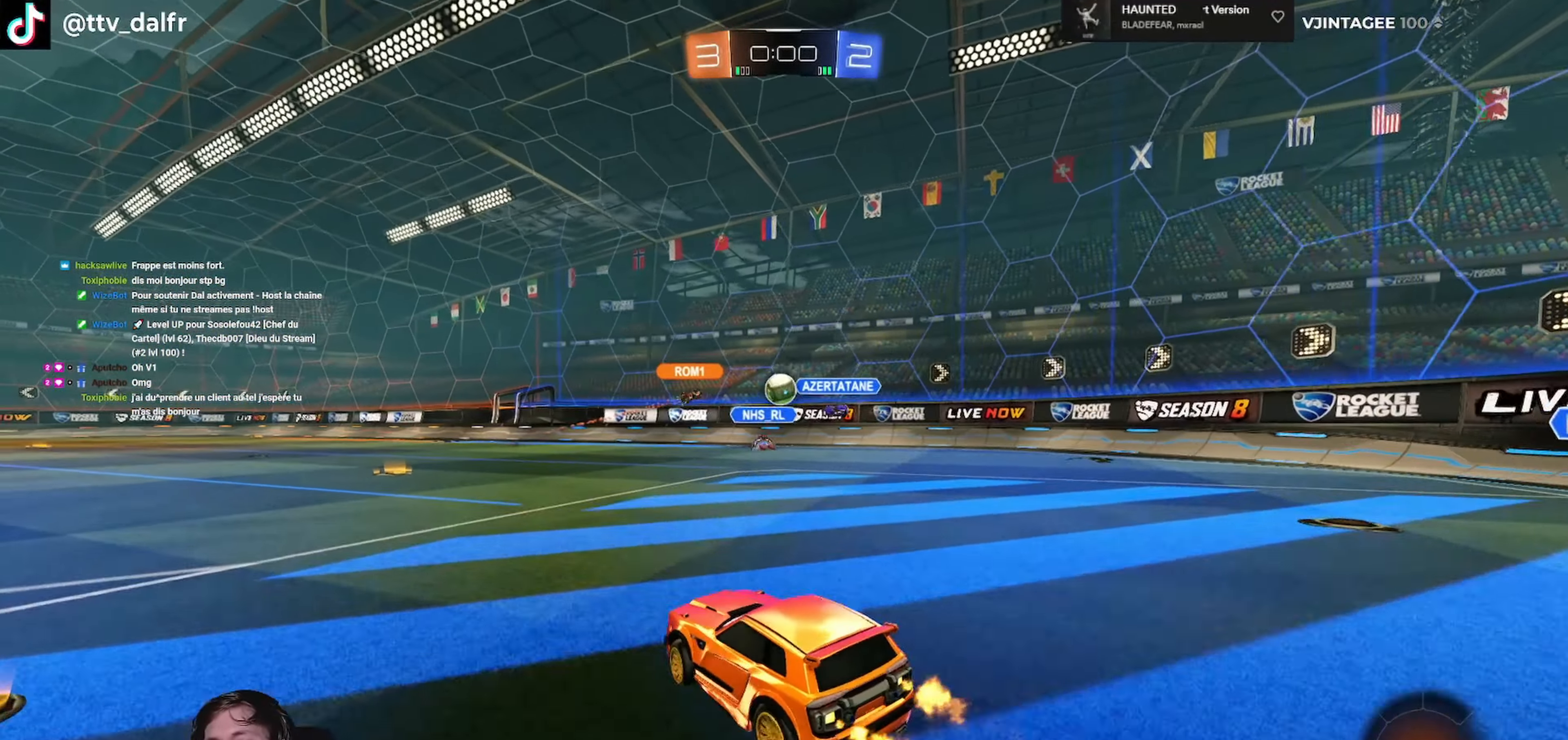
{"buttons": ["R2"], "left_stick": "center", "right_stick": "center", "events": [[67, "A", "down"], [67, "R1", "down"], [100, "L1", "down"], [134, "L3", "down"], [134, "left_stick", "up-left"], [167, "A", "up"], [200, "A", "down"], [334, "A", "up"], [334, "L3", "up"], [367, "L1", "up"], [367, "R1", "up"], [400, "left_stick", "center"]]}